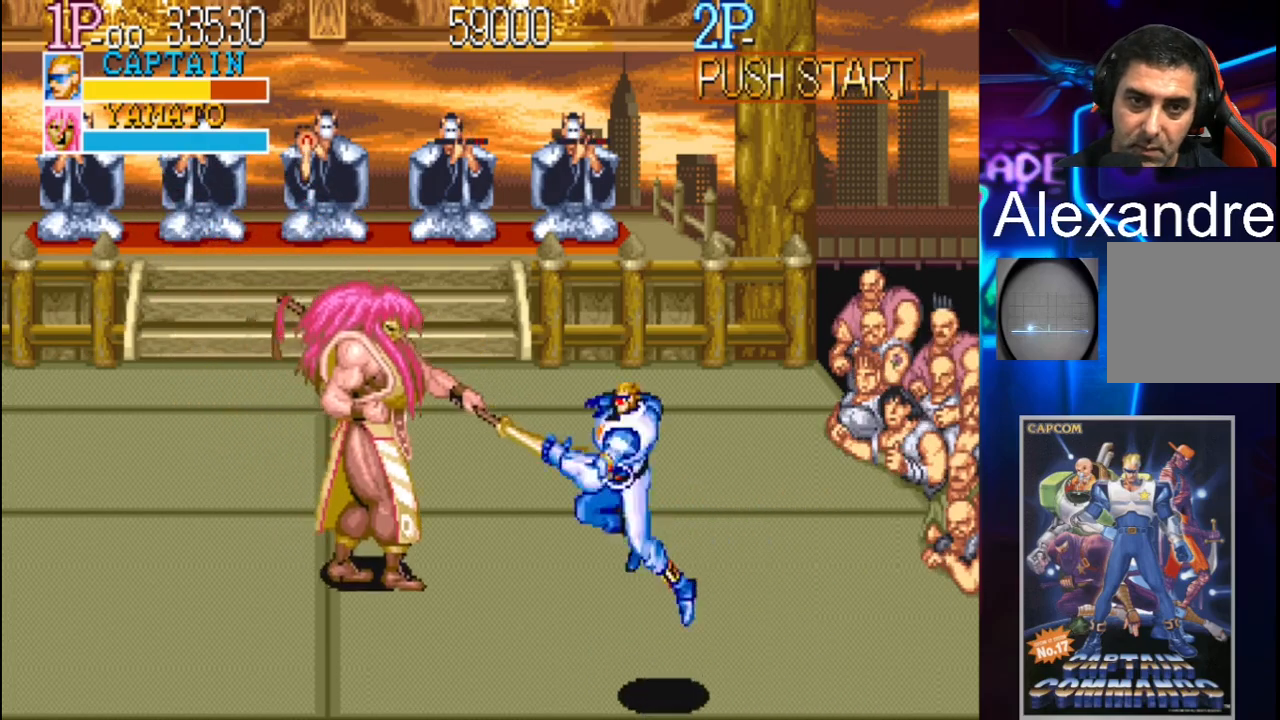
Gameplay with a controller (Xbox layout); each line is a JSON object with the inputs held at the frame after it. "events" lists button and stick changes between this image and that frame as [ms after this image, input, new state], when the widget could be followed in between. Not read: L3 R3 left_stick right_stick.
{"buttons": [], "events": [[33, "X", "down"], [200, "X", "up"], [300, "DPAD_LEFT", "up"]]}
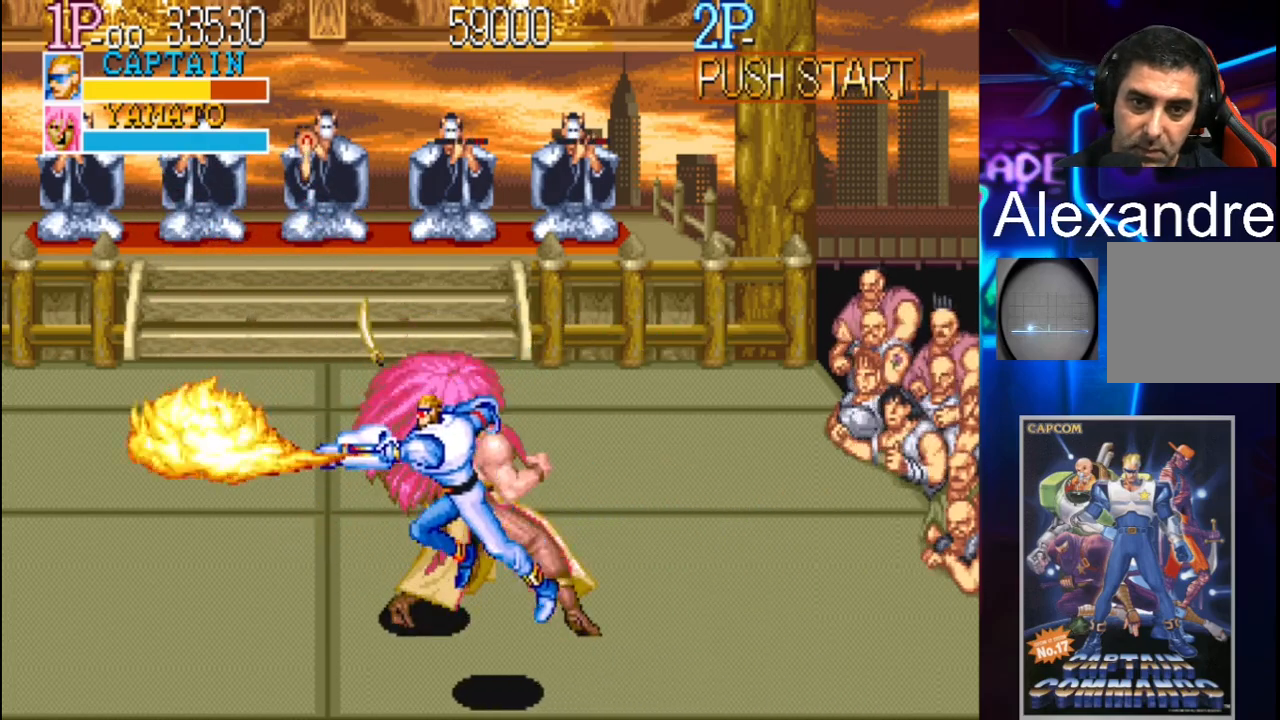
{"buttons": [], "events": [[233, "DPAD_UP", "down"], [333, "DPAD_RIGHT", "down"], [400, "DPAD_UP", "up"], [433, "X", "down"], [500, "DPAD_RIGHT", "up"], [500, "X", "up"]]}
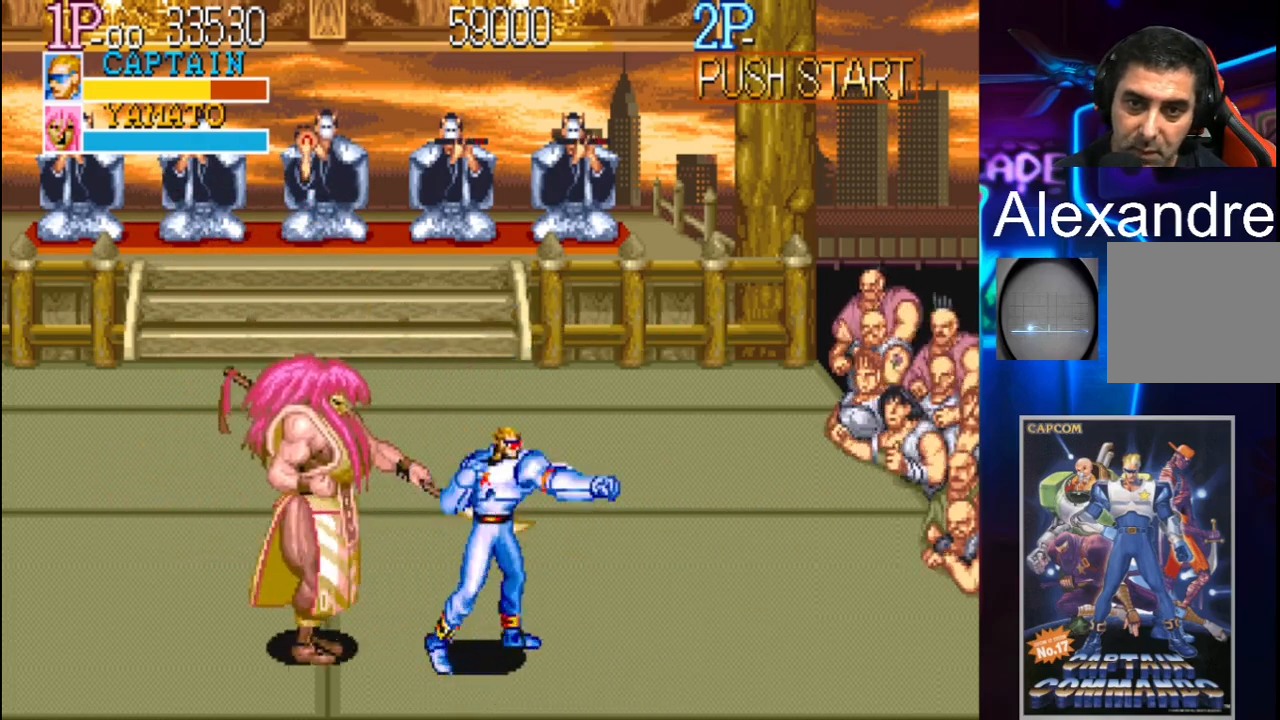
{"buttons": ["DPAD_UP", "DPAD_LEFT"], "events": [[33, "X", "down"], [100, "X", "up"], [167, "X", "down"], [200, "DPAD_LEFT", "down"], [233, "DPAD_UP", "down"], [233, "X", "up"], [267, "DPAD_UP", "up"], [267, "X", "down"], [367, "DPAD_UP", "down"], [367, "X", "up"], [433, "X", "down"], [467, "X", "up"]]}
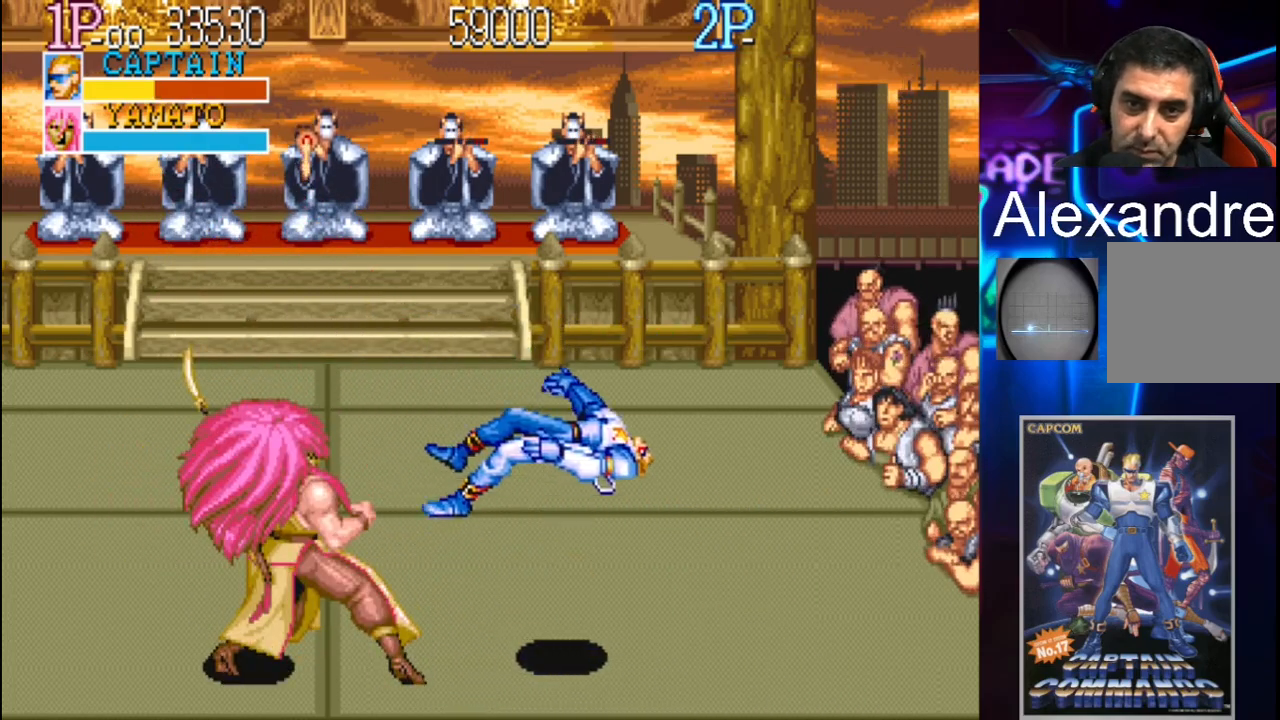
{"buttons": ["X"], "events": [[67, "DPAD_UP", "up"], [67, "X", "down"], [133, "DPAD_LEFT", "up"], [133, "X", "up"], [300, "X", "down"], [400, "X", "up"], [467, "X", "down"]]}
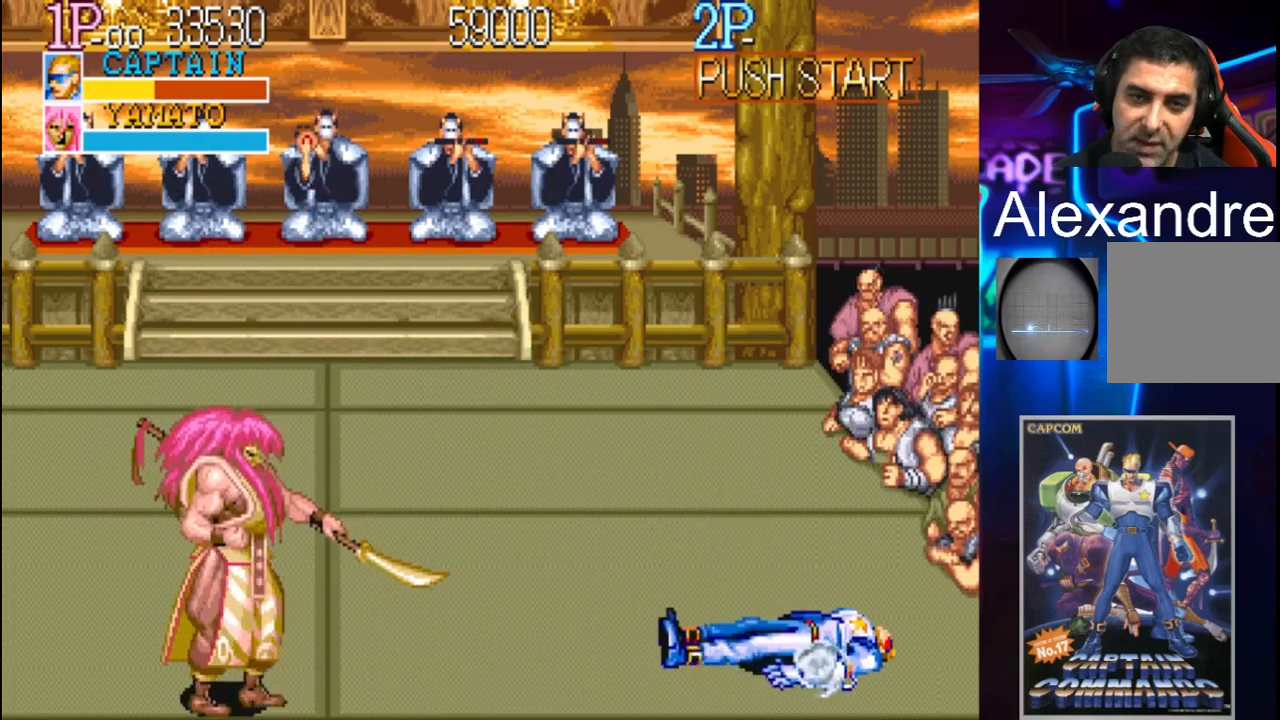
{"buttons": [], "events": [[33, "X", "up"]]}
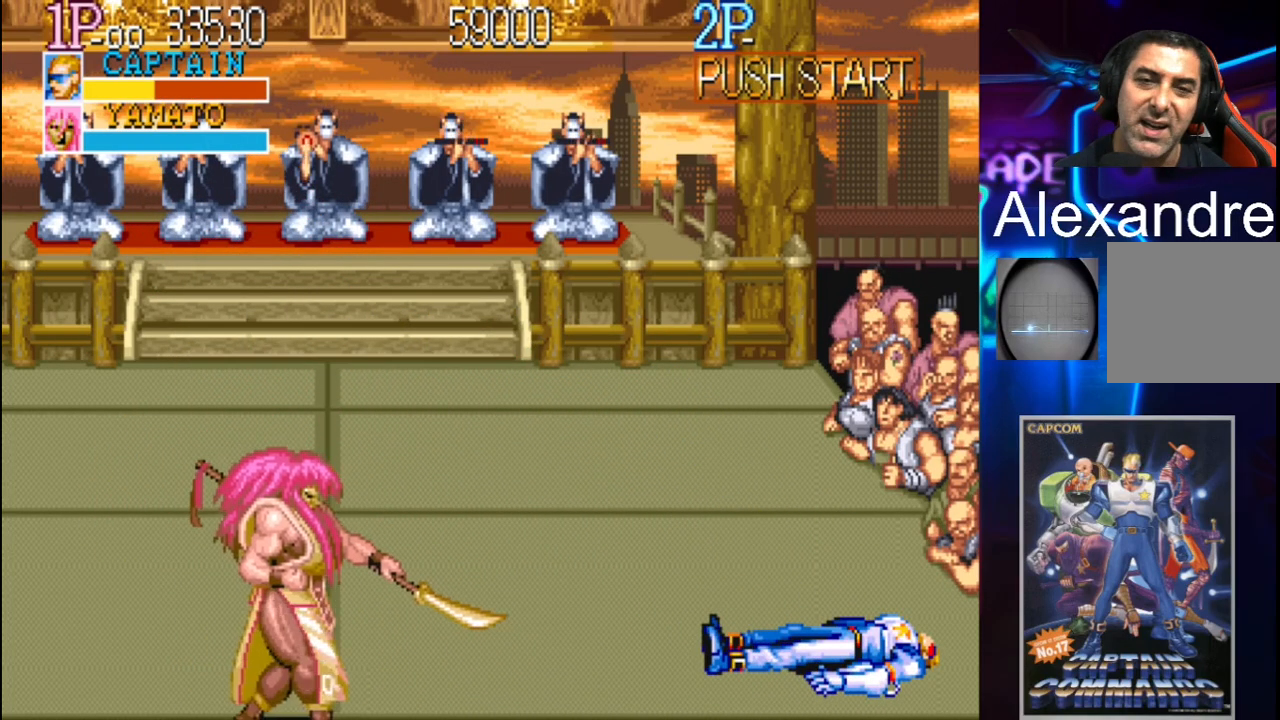
{"buttons": [], "events": []}
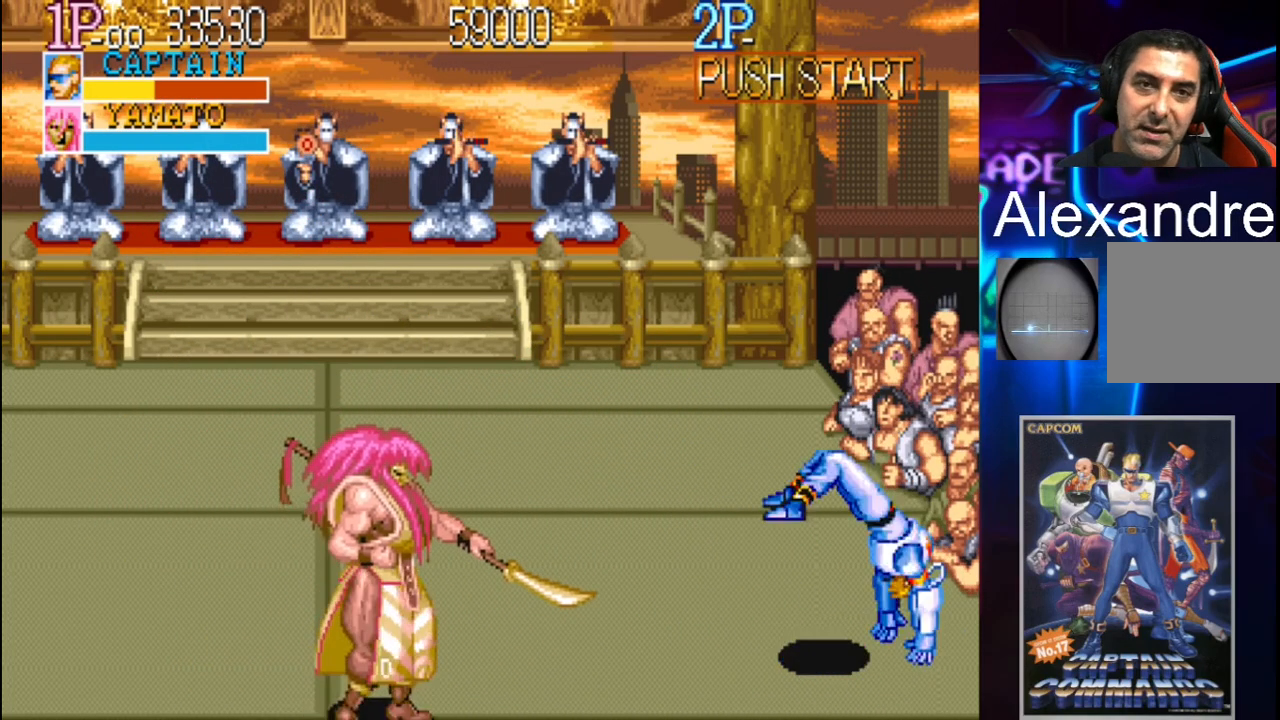
{"buttons": ["DPAD_LEFT"], "events": [[300, "DPAD_LEFT", "down"], [367, "DPAD_LEFT", "up"], [467, "DPAD_LEFT", "down"]]}
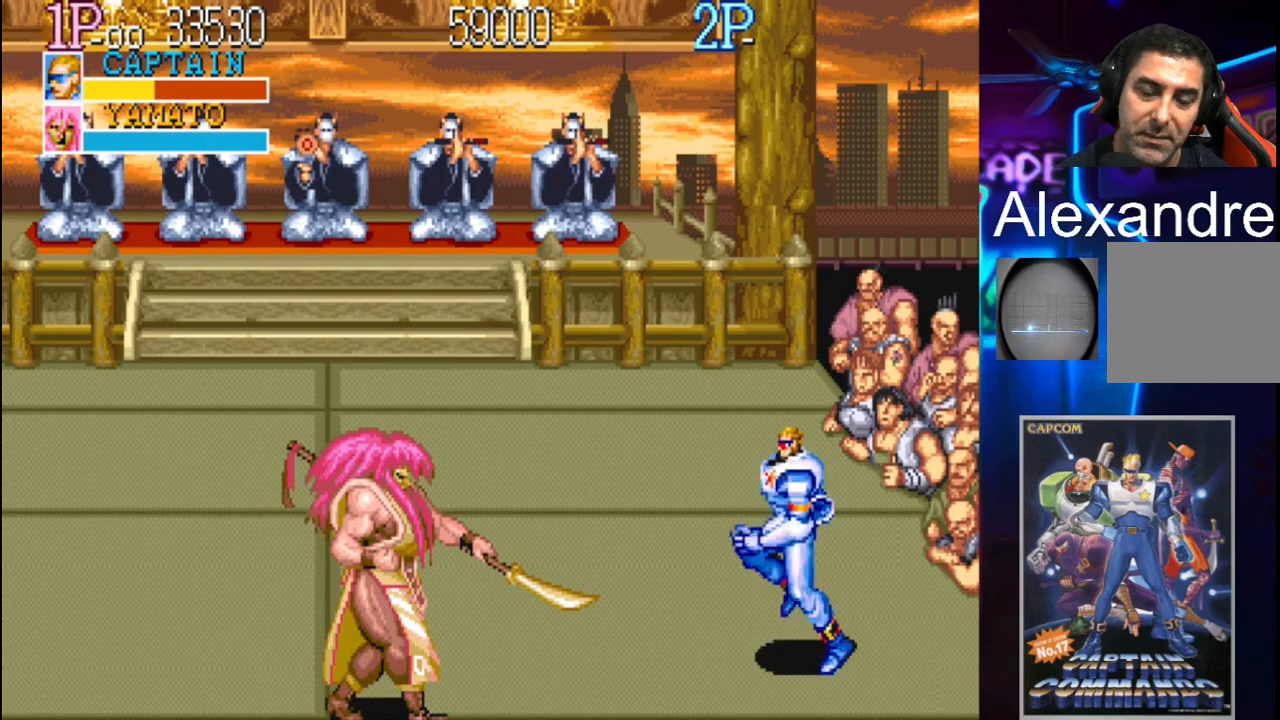
{"buttons": ["DPAD_LEFT"], "events": [[67, "DPAD_UP", "down"], [100, "DPAD_UP", "up"], [133, "Y", "down"], [267, "Y", "up"], [300, "X", "down"], [467, "X", "up"]]}
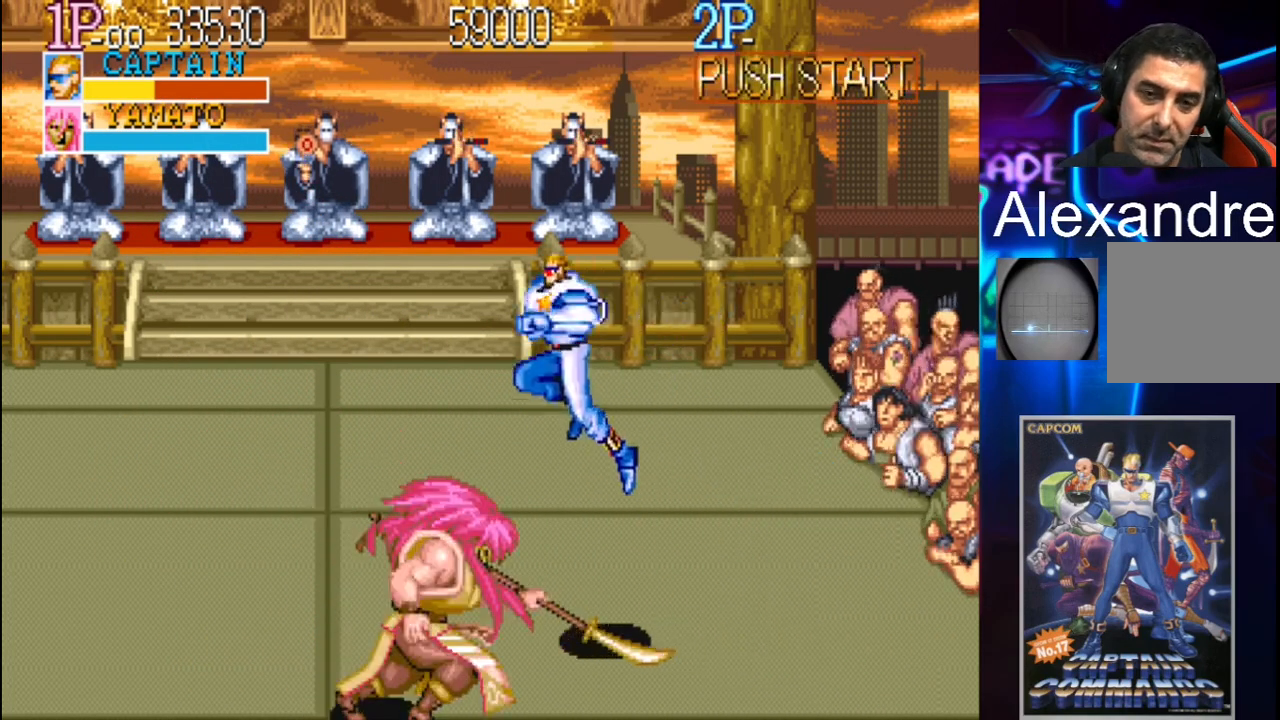
{"buttons": [], "events": [[167, "DPAD_LEFT", "up"]]}
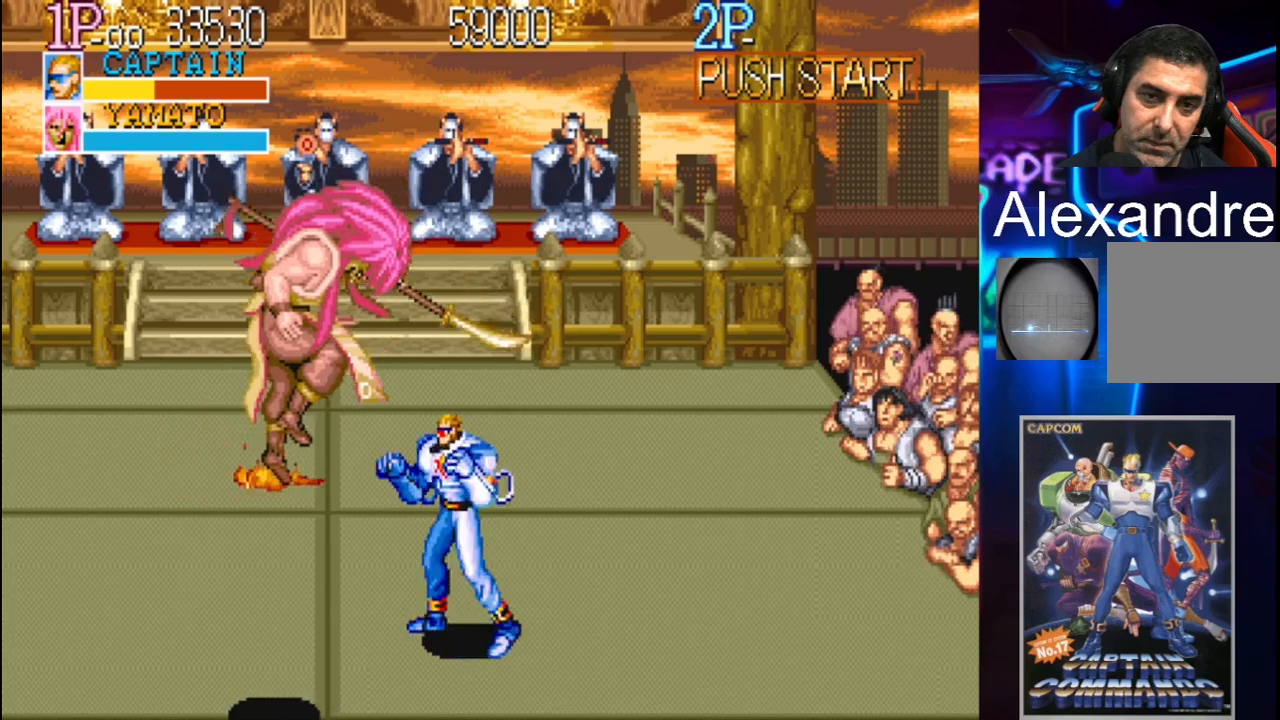
{"buttons": [], "events": [[33, "DPAD_LEFT", "down"], [133, "DPAD_LEFT", "up"], [200, "DPAD_LEFT", "down"], [367, "DPAD_LEFT", "up"]]}
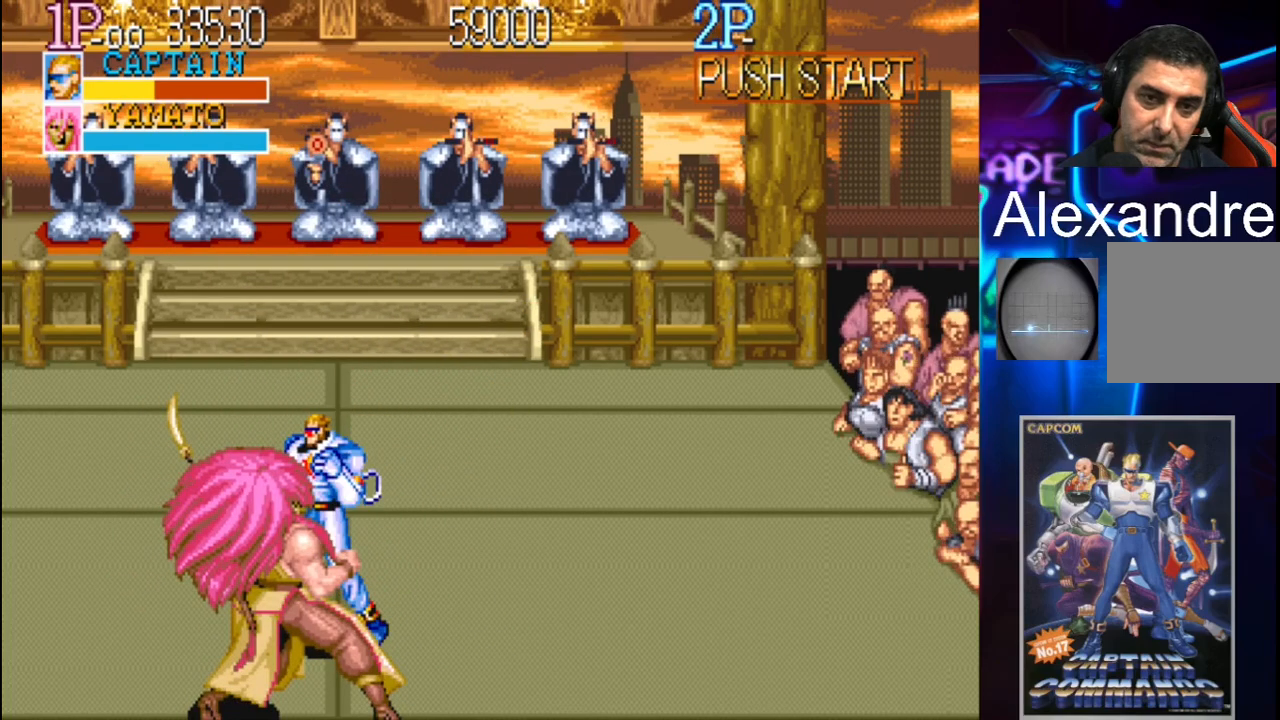
{"buttons": [], "events": [[67, "X", "down"], [133, "X", "up"], [200, "X", "down"], [233, "X", "up"], [300, "X", "down"], [367, "X", "up"], [433, "X", "down"], [500, "X", "up"]]}
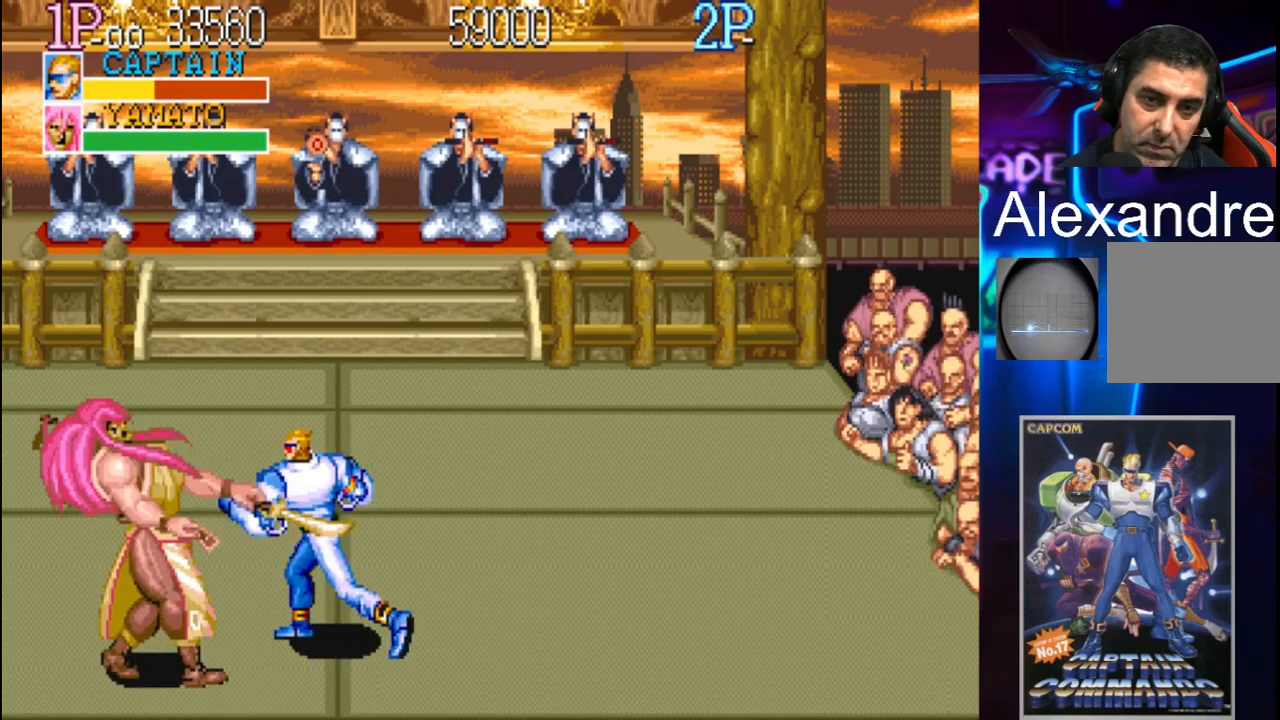
{"buttons": [], "events": [[33, "X", "down"], [100, "X", "up"], [200, "X", "down"], [233, "X", "up"], [300, "X", "down"], [367, "X", "up"], [433, "X", "down"], [500, "X", "up"]]}
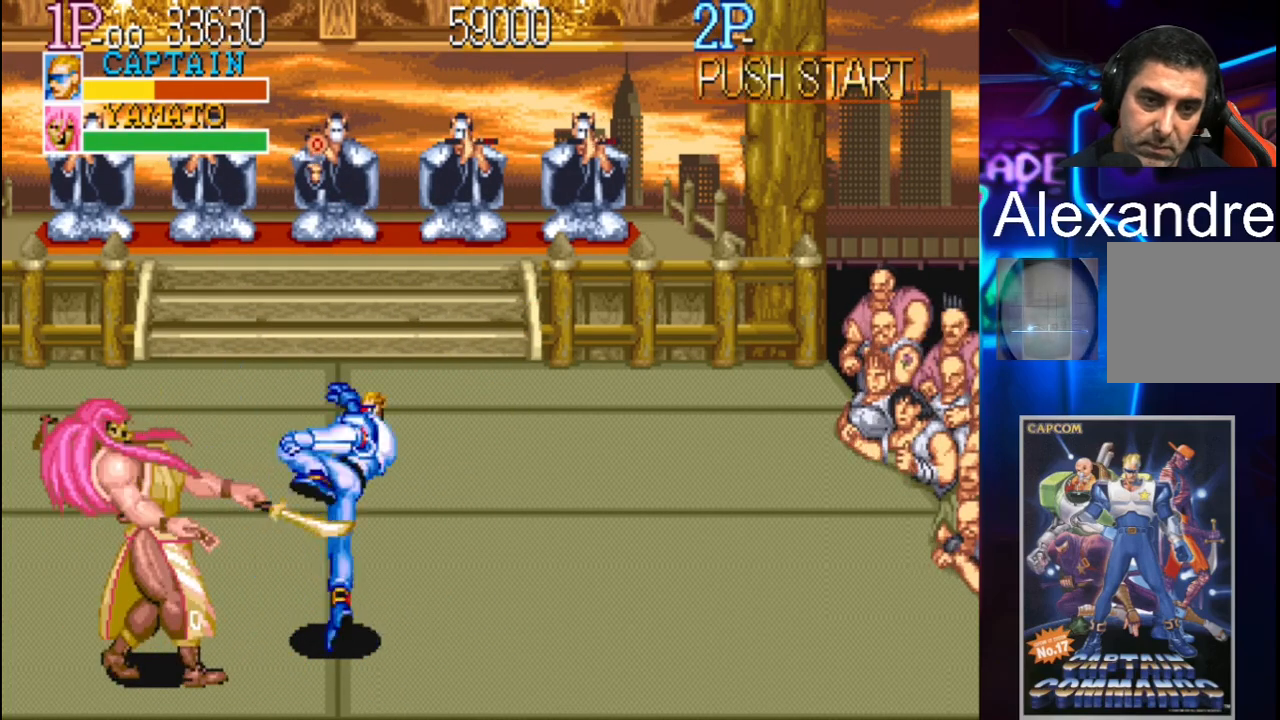
{"buttons": ["DPAD_RIGHT"], "events": [[67, "X", "down"], [133, "X", "up"], [200, "X", "down"], [267, "X", "up"], [500, "DPAD_RIGHT", "down"]]}
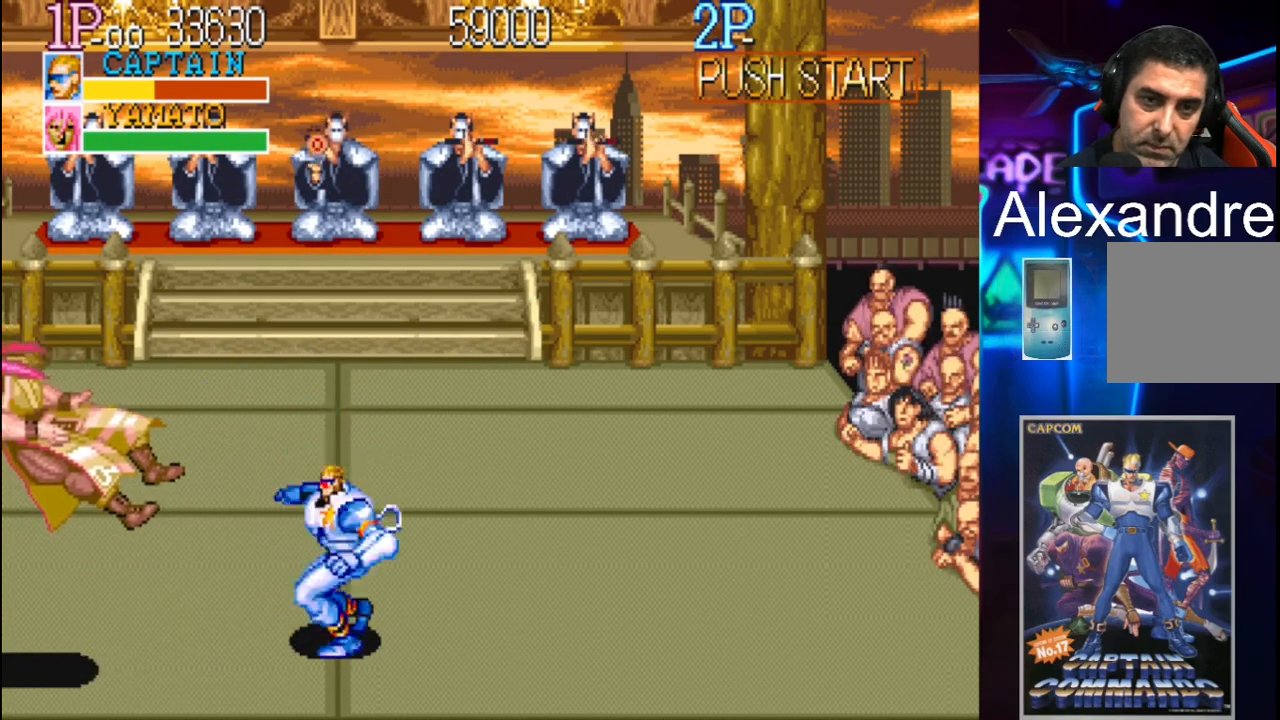
{"buttons": ["DPAD_RIGHT"], "events": [[67, "DPAD_RIGHT", "up"], [167, "DPAD_RIGHT", "down"]]}
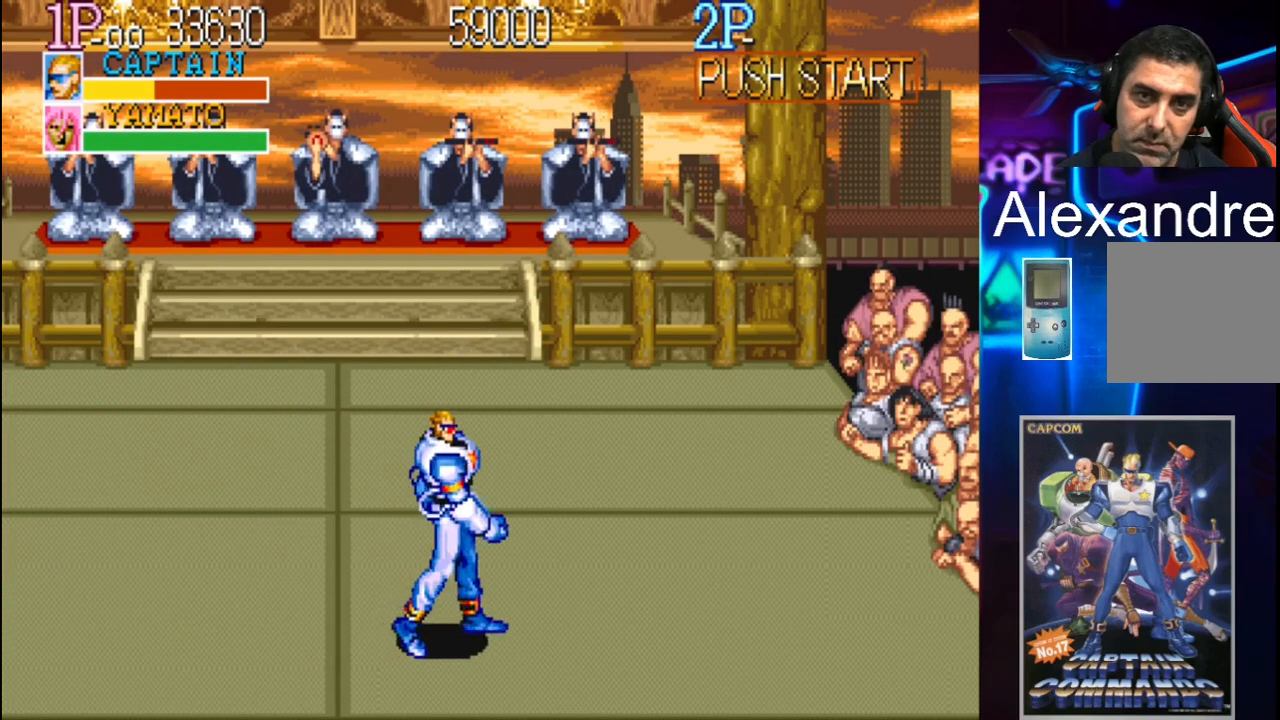
{"buttons": ["DPAD_UP", "DPAD_RIGHT"], "events": [[133, "DPAD_RIGHT", "up"], [200, "DPAD_RIGHT", "down"], [267, "DPAD_RIGHT", "up"], [400, "DPAD_RIGHT", "down"], [500, "DPAD_UP", "down"]]}
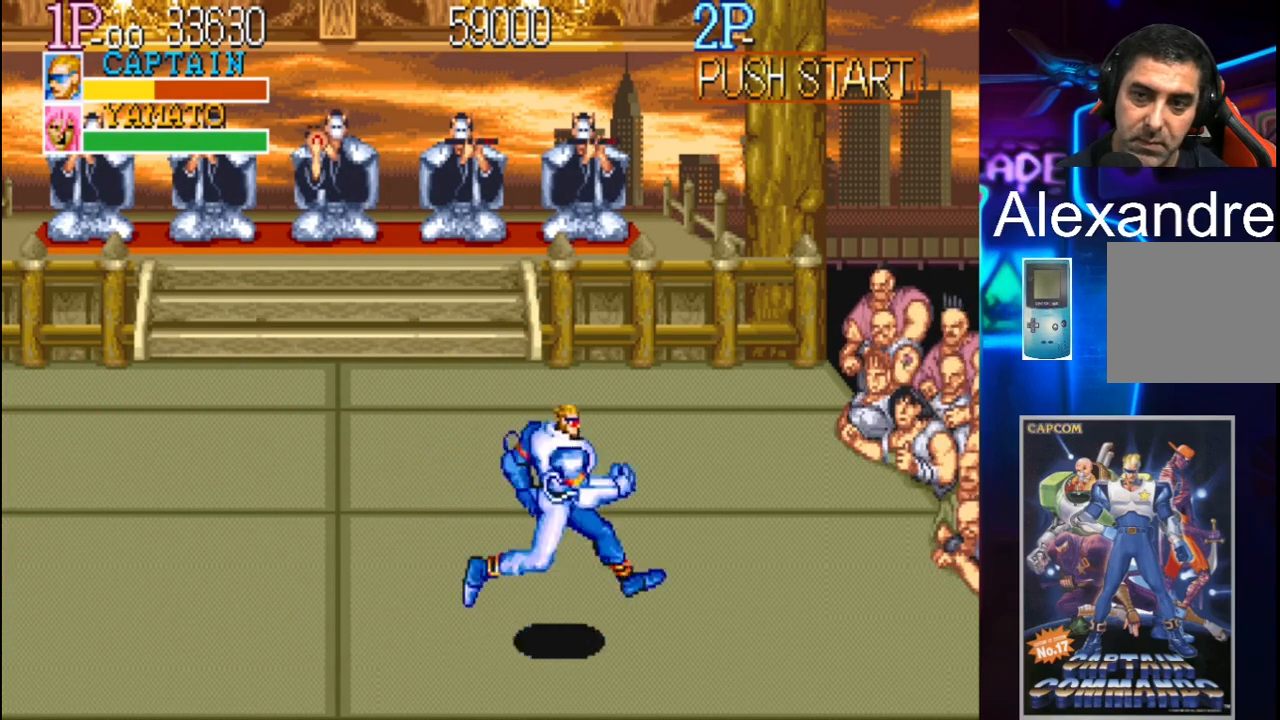
{"buttons": ["DPAD_UP", "DPAD_RIGHT"], "events": []}
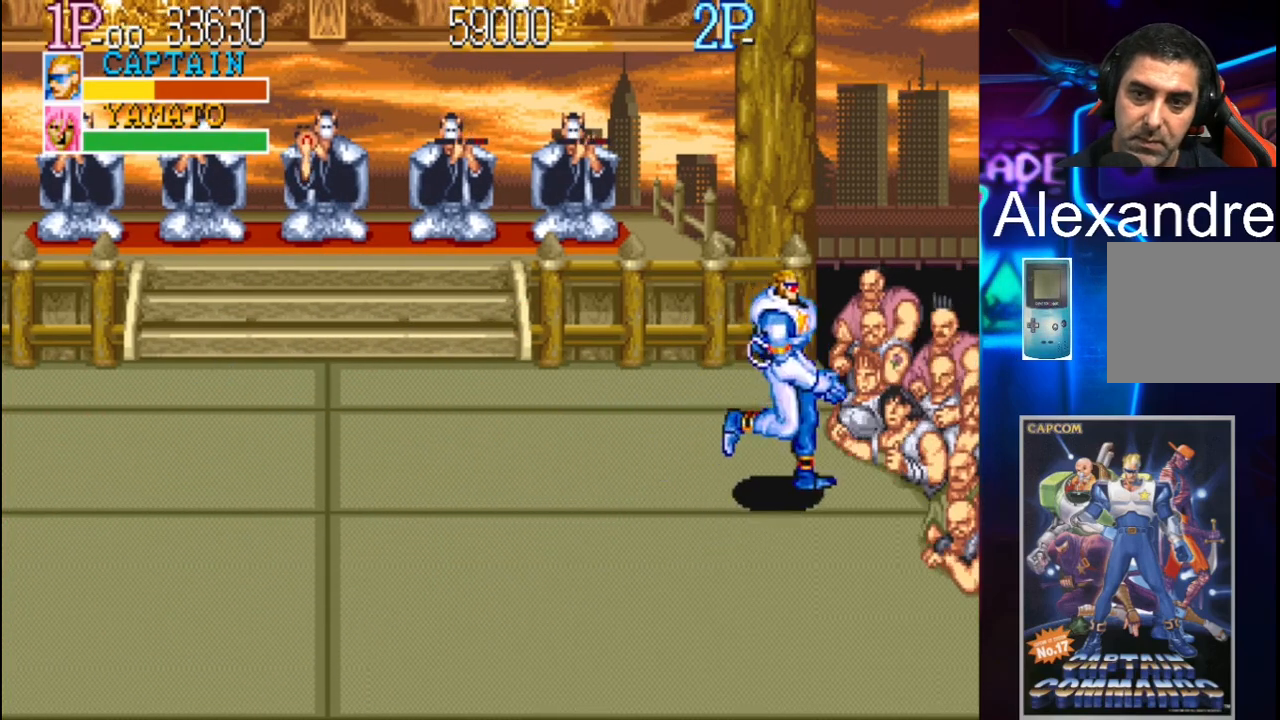
{"buttons": ["DPAD_LEFT"], "events": [[167, "DPAD_UP", "up"], [200, "DPAD_RIGHT", "up"], [433, "DPAD_LEFT", "down"]]}
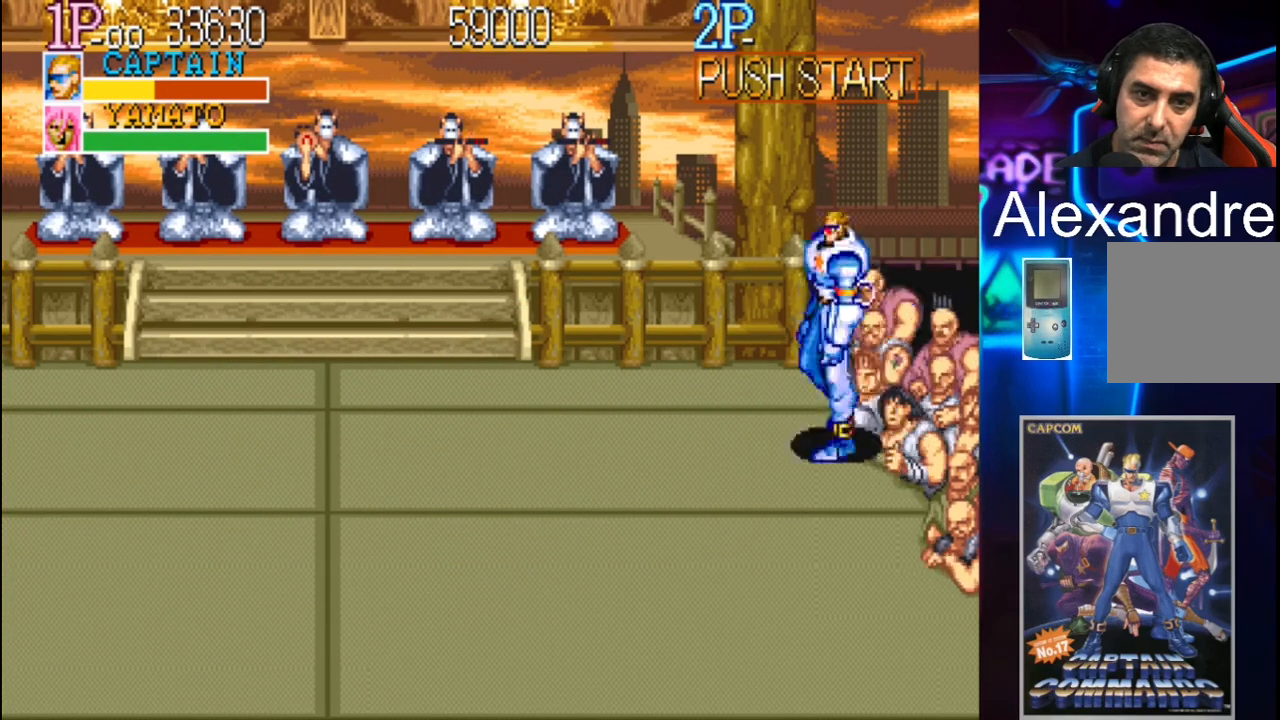
{"buttons": [], "events": [[67, "DPAD_LEFT", "up"]]}
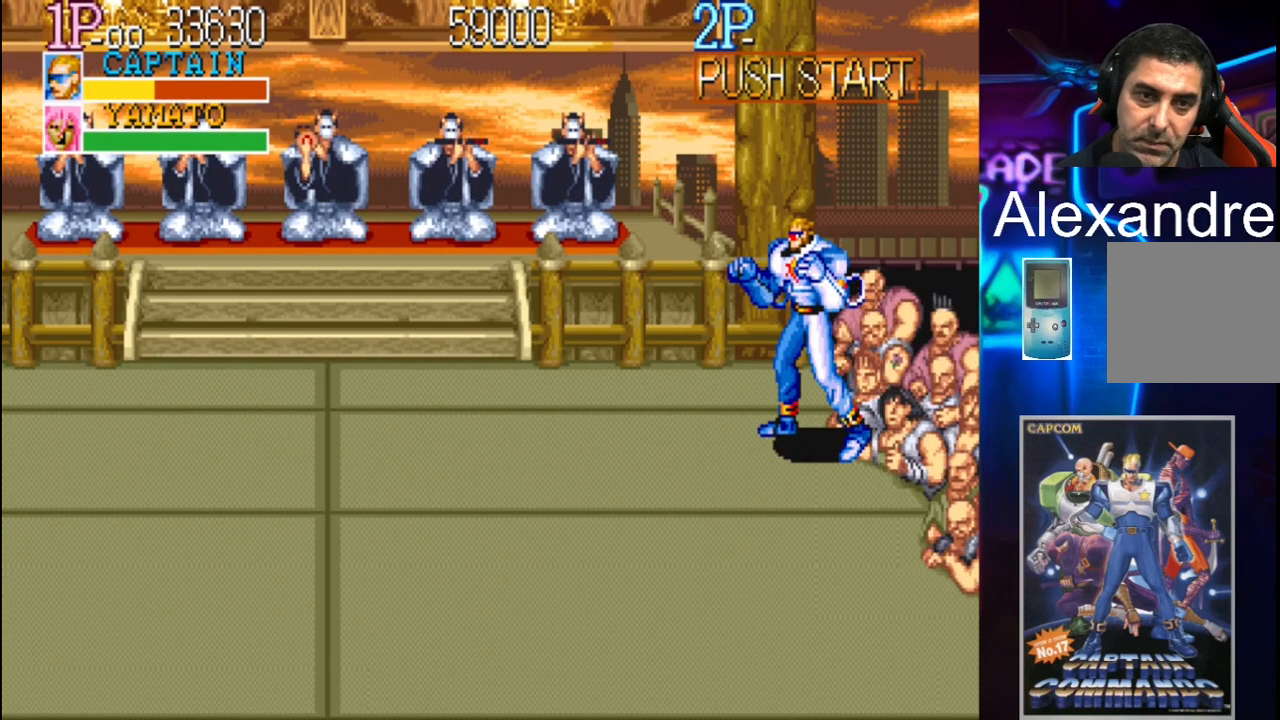
{"buttons": [], "events": [[100, "DPAD_UP", "down"], [167, "DPAD_RIGHT", "down"], [300, "DPAD_RIGHT", "up"], [300, "DPAD_UP", "up"]]}
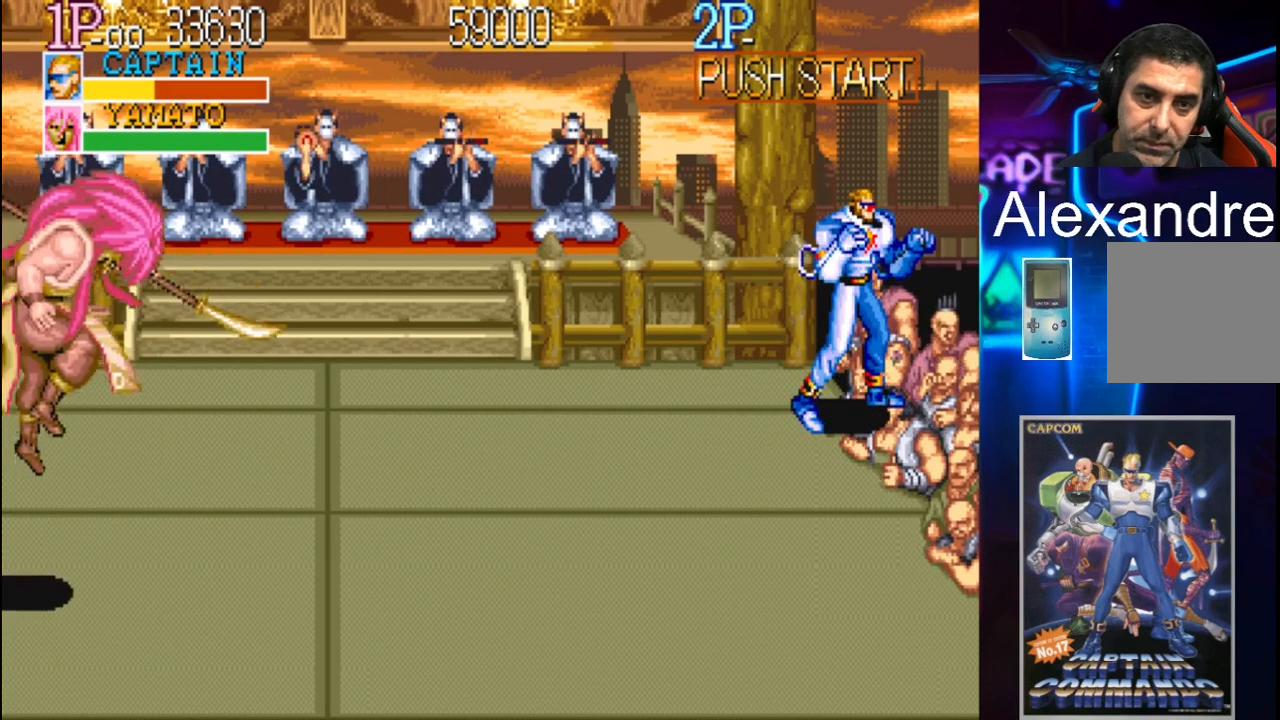
{"buttons": [], "events": [[167, "DPAD_LEFT", "down"], [233, "DPAD_LEFT", "up"], [333, "DPAD_LEFT", "down"], [367, "DPAD_LEFT", "up"]]}
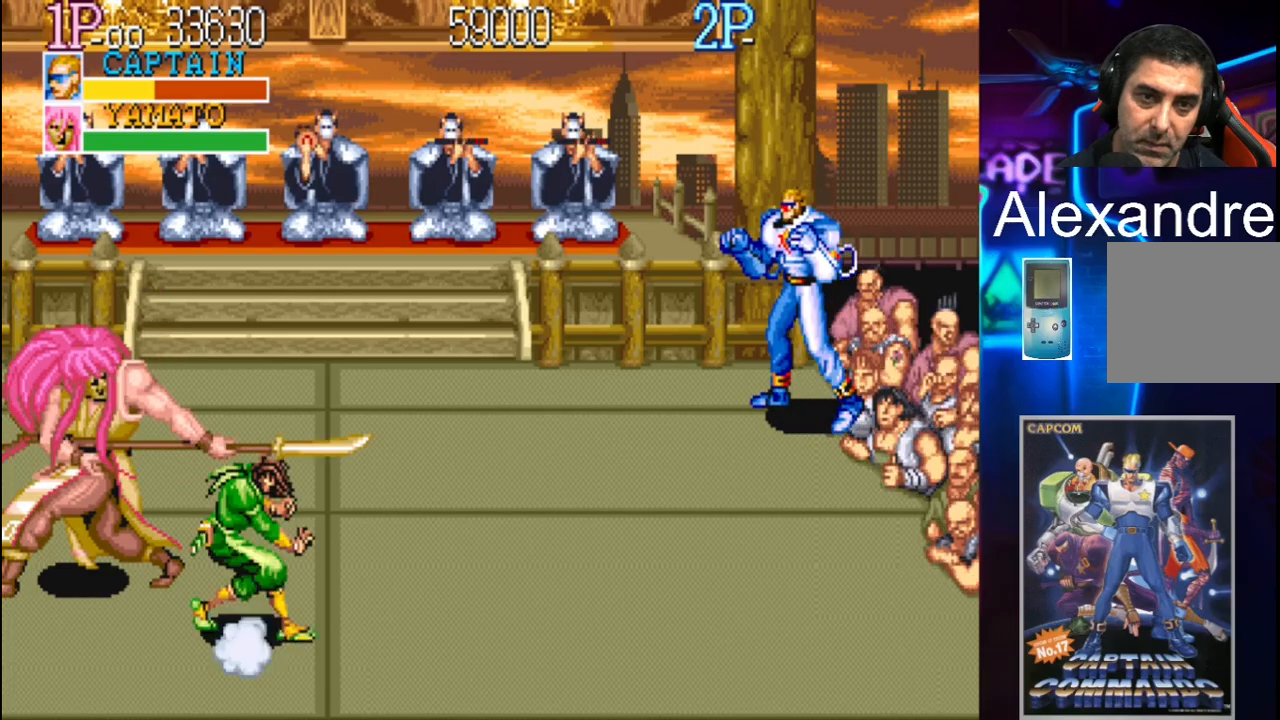
{"buttons": ["Y", "DPAD_LEFT"], "events": [[233, "DPAD_LEFT", "down"], [267, "DPAD_LEFT", "up"], [367, "DPAD_LEFT", "down"], [500, "Y", "down"]]}
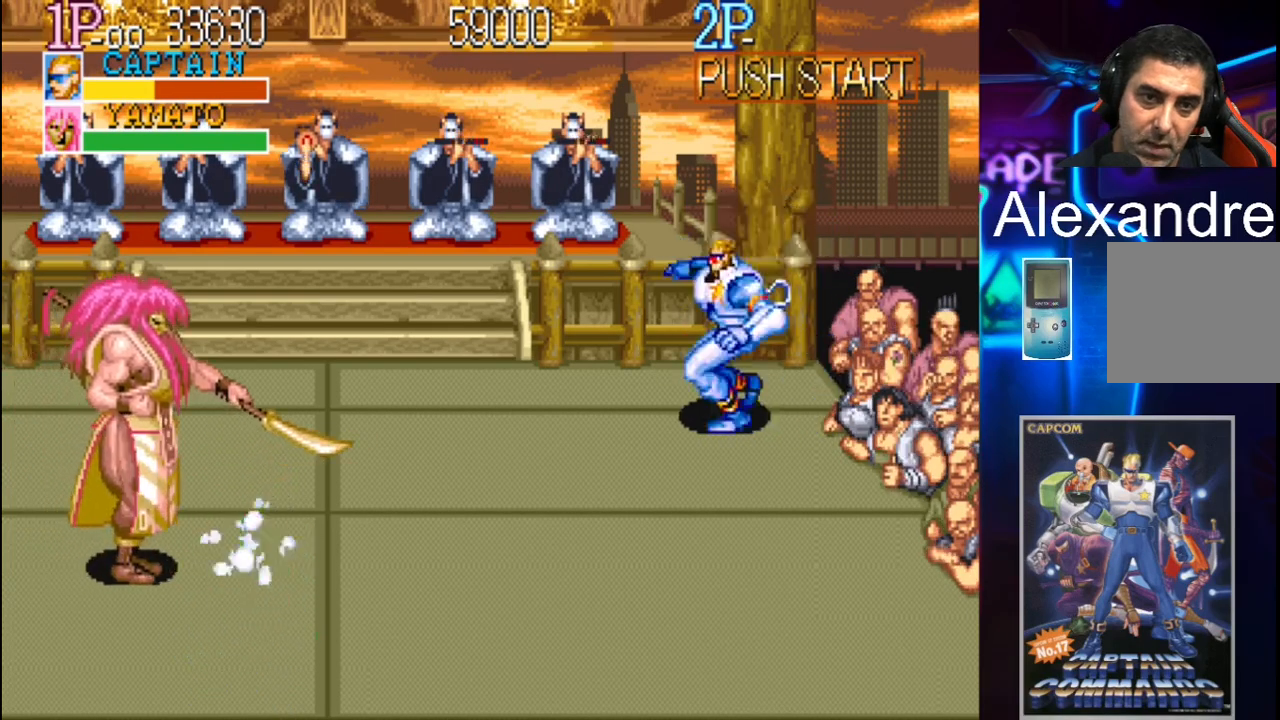
{"buttons": ["DPAD_LEFT"], "events": [[100, "Y", "up"], [267, "X", "down"], [433, "X", "up"]]}
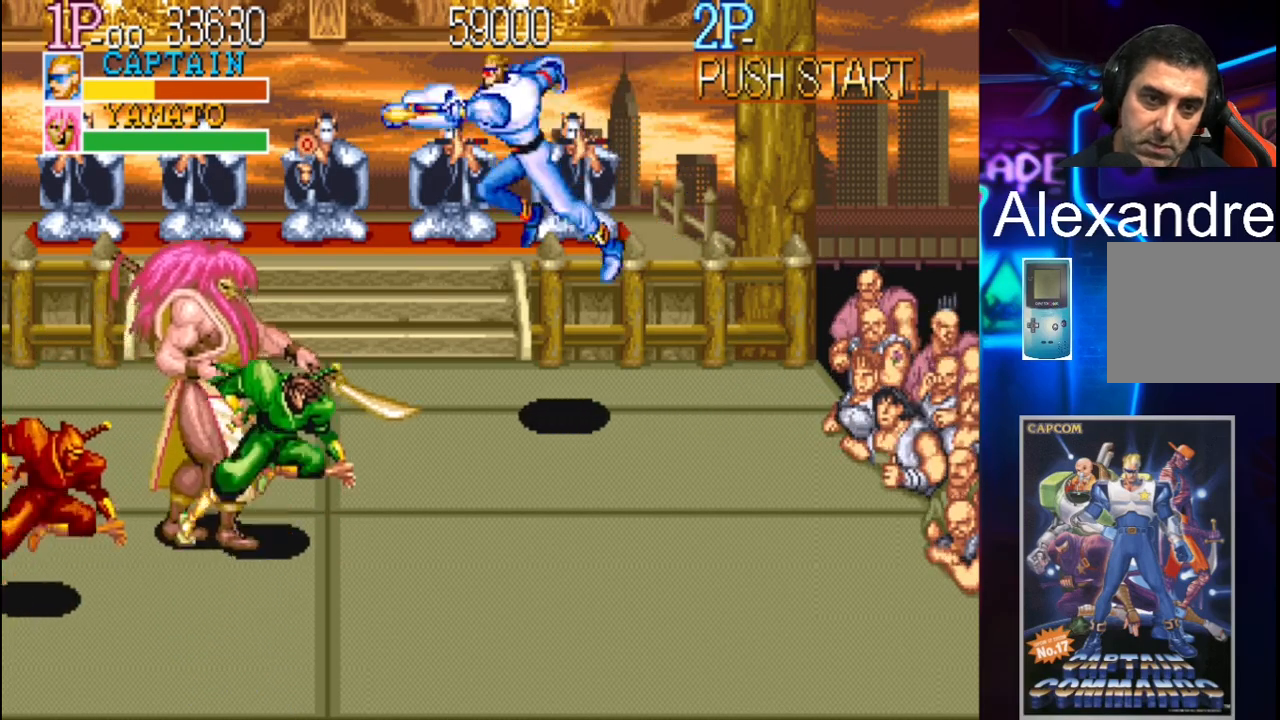
{"buttons": ["DPAD_UP", "DPAD_LEFT"], "events": [[300, "X", "down"], [400, "X", "up"], [433, "DPAD_UP", "down"], [433, "X", "down"], [467, "X", "up"]]}
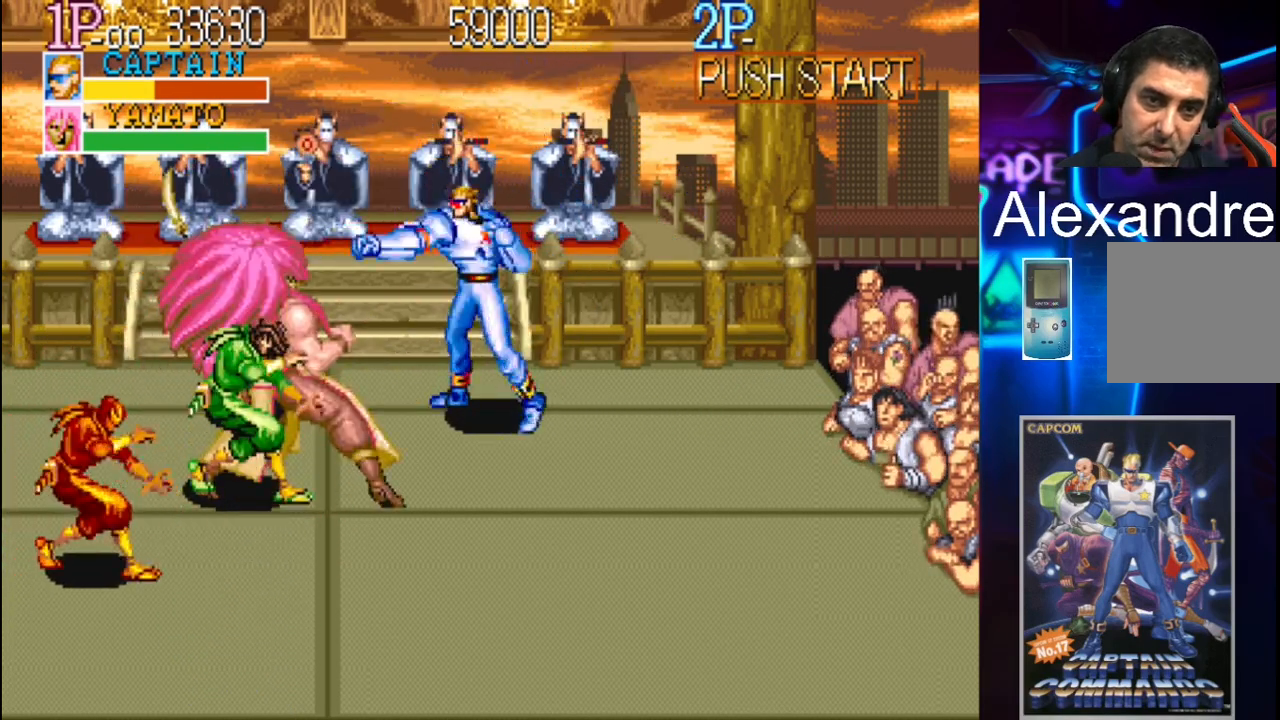
{"buttons": ["X", "DPAD_LEFT"], "events": [[33, "X", "down"], [133, "X", "up"], [200, "X", "down"], [233, "X", "up"], [433, "X", "down"], [467, "DPAD_UP", "up"], [467, "X", "up"], [500, "X", "down"]]}
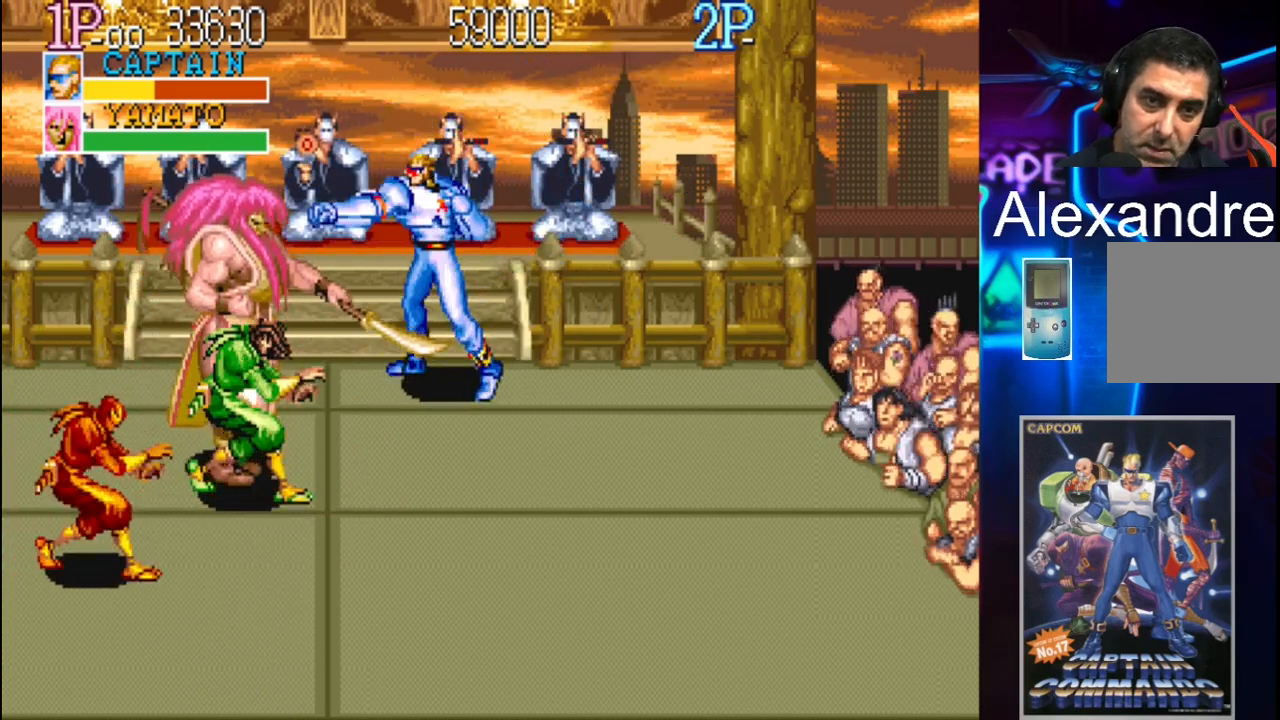
{"buttons": ["X", "DPAD_LEFT"], "events": [[67, "X", "up"], [133, "X", "down"], [167, "X", "up"], [400, "X", "down"], [433, "X", "up"], [500, "X", "down"]]}
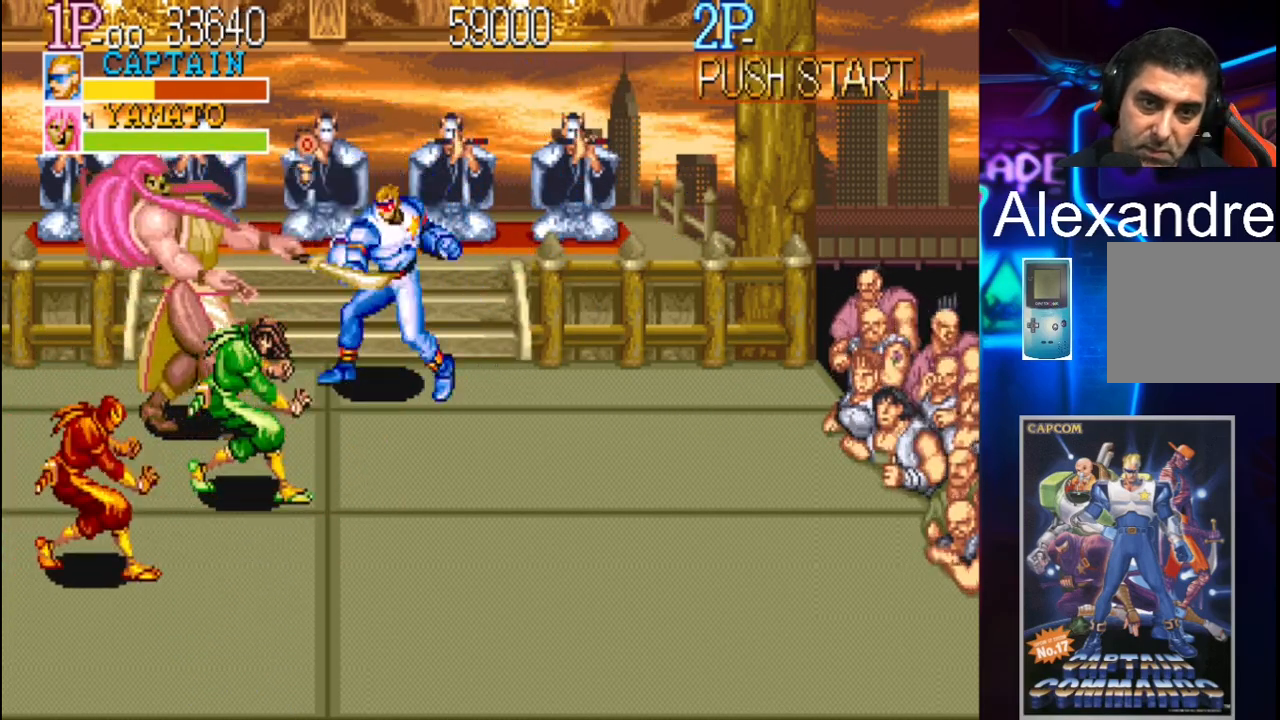
{"buttons": ["DPAD_LEFT"], "events": [[67, "X", "up"], [133, "X", "down"], [200, "X", "up"], [267, "X", "down"], [333, "X", "up"]]}
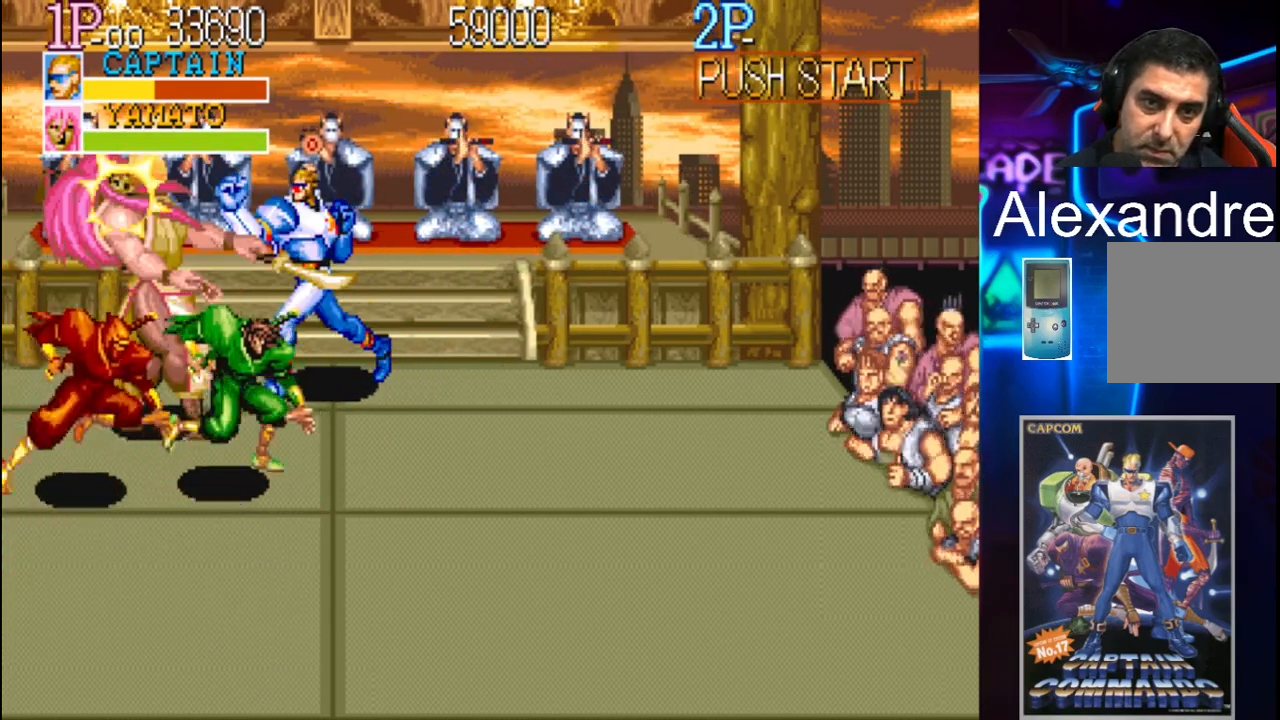
{"buttons": ["DPAD_LEFT"], "events": [[33, "X", "down"], [67, "X", "up"], [300, "X", "down"], [333, "X", "up"]]}
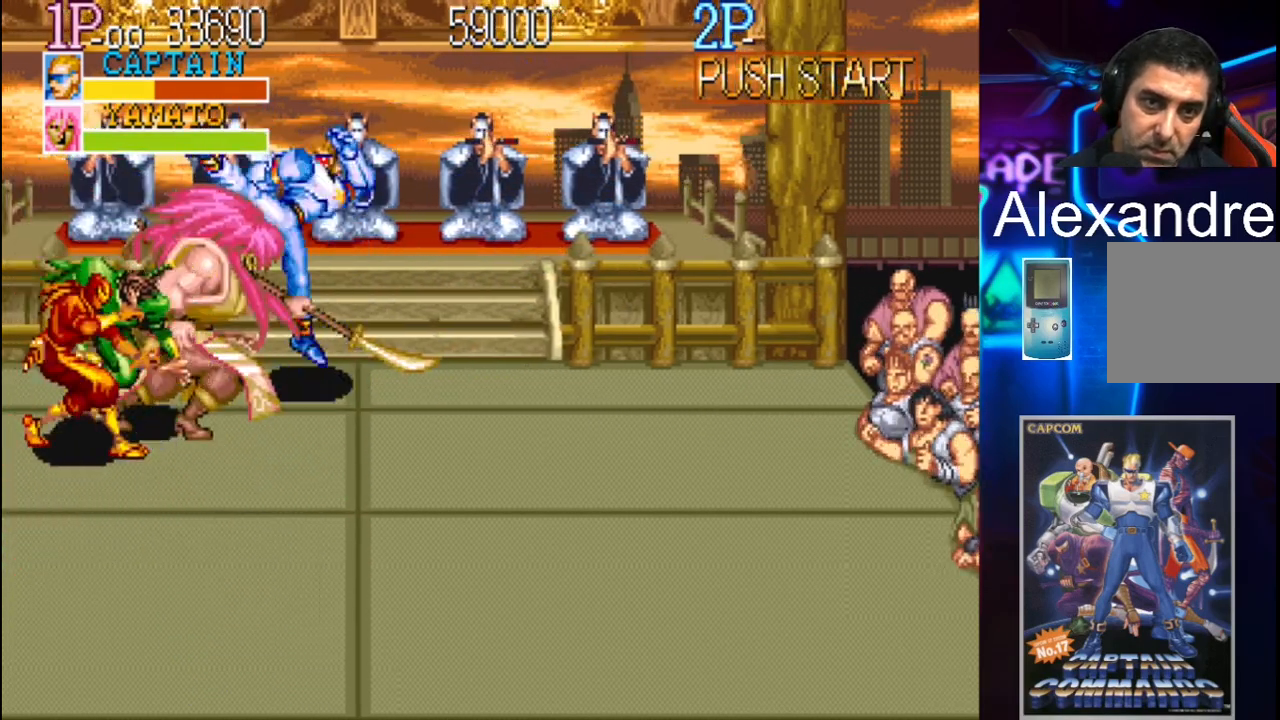
{"buttons": ["DPAD_RIGHT"], "events": [[67, "X", "down"], [133, "X", "up"], [200, "X", "down"], [233, "X", "up"], [300, "DPAD_LEFT", "up"], [500, "DPAD_RIGHT", "down"]]}
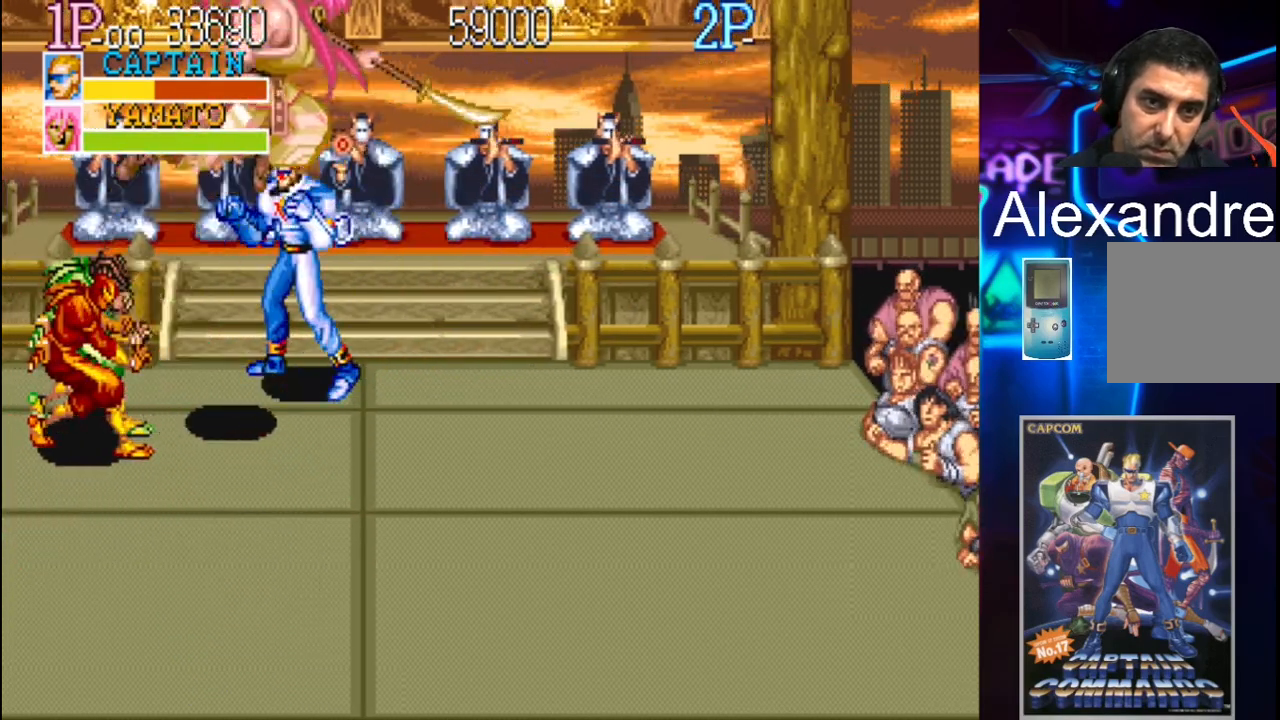
{"buttons": ["DPAD_DOWN", "DPAD_RIGHT"], "events": [[67, "DPAD_RIGHT", "up"], [133, "DPAD_RIGHT", "down"], [300, "DPAD_DOWN", "down"]]}
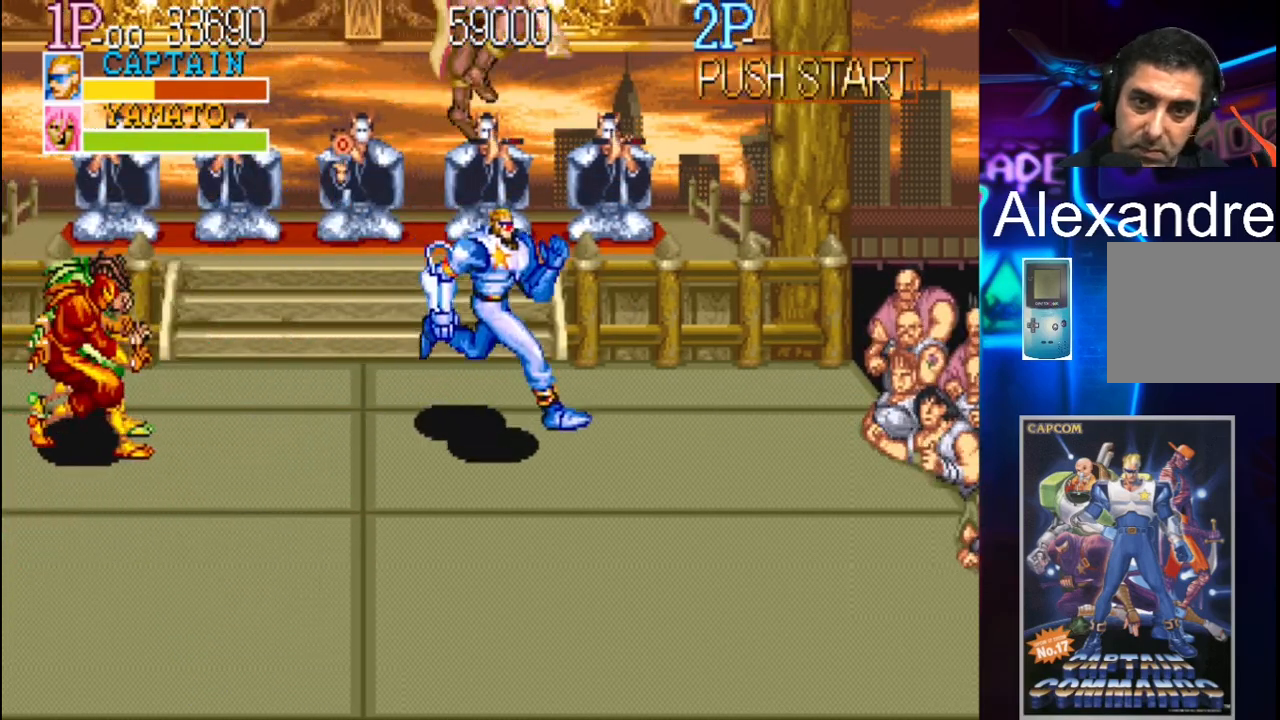
{"buttons": ["DPAD_RIGHT"], "events": [[433, "DPAD_DOWN", "up"]]}